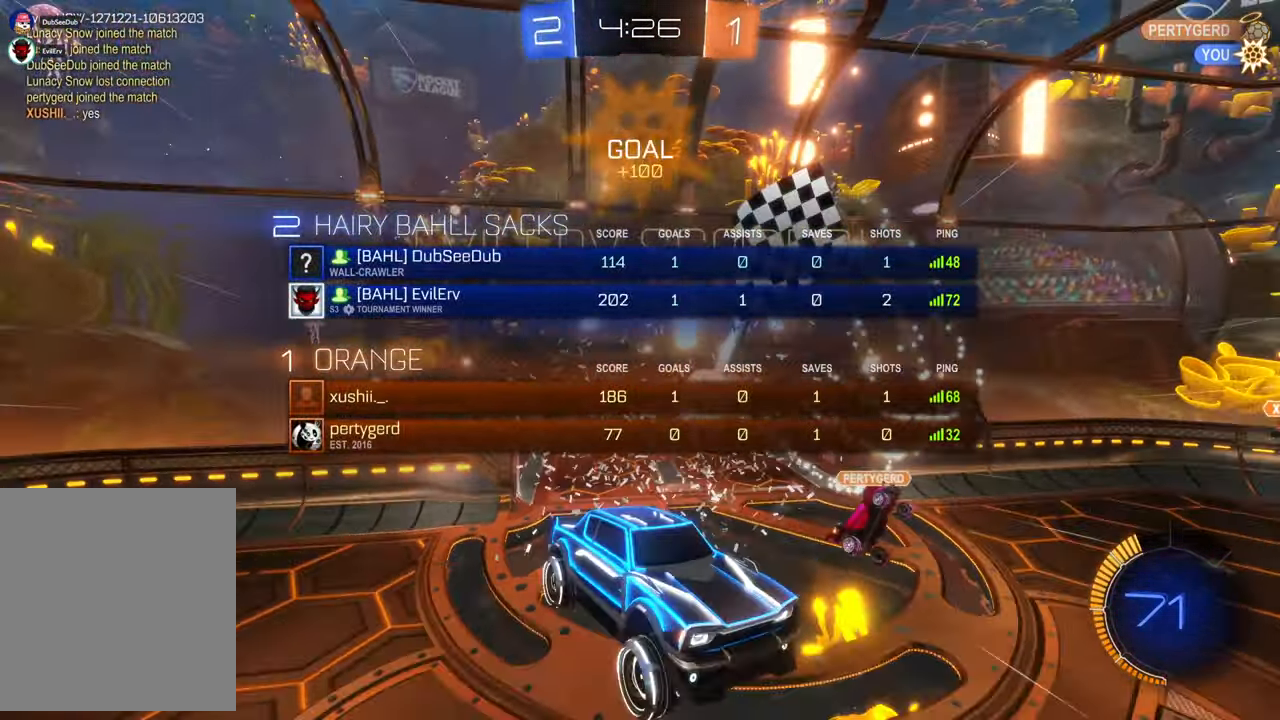
Gameplay with a controller (Xbox layout); each line is a JSON object with the inputs held at the frame after it (dt_ms = milliseconds from this image to that frame). "events" lists button and stick changes between this image and that frame as [ms after this image, input, new state], when the widget could be followed in between. Not read: HOME L3 R2 R3.
{"dt_ms": 500, "buttons": [], "left_stick": "center", "right_stick": "center", "events": [[167, "left_stick", "left"], [217, "L1", "up"], [400, "left_stick", "center"]]}
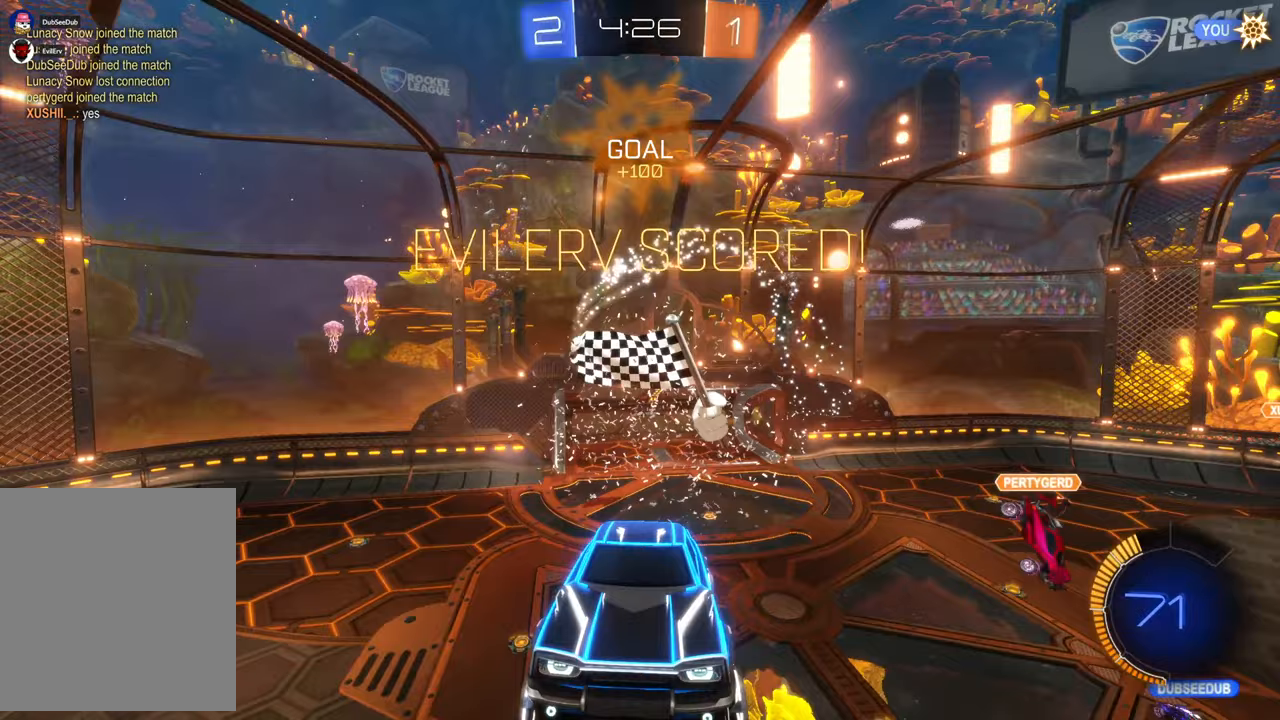
{"dt_ms": 500, "buttons": [], "left_stick": "center", "right_stick": "center", "events": [[167, "left_stick", "left"], [383, "left_stick", "center"]]}
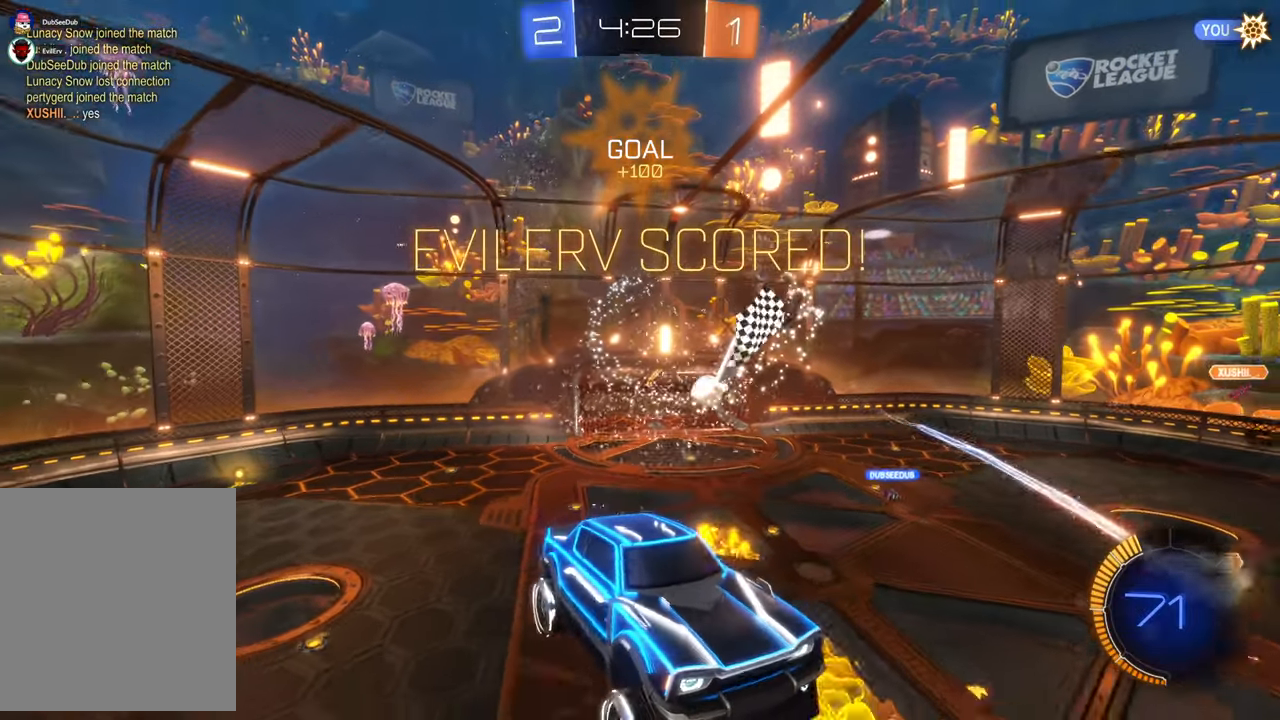
{"dt_ms": 500, "buttons": [], "left_stick": "right", "right_stick": "center", "events": [[300, "left_stick", "right"]]}
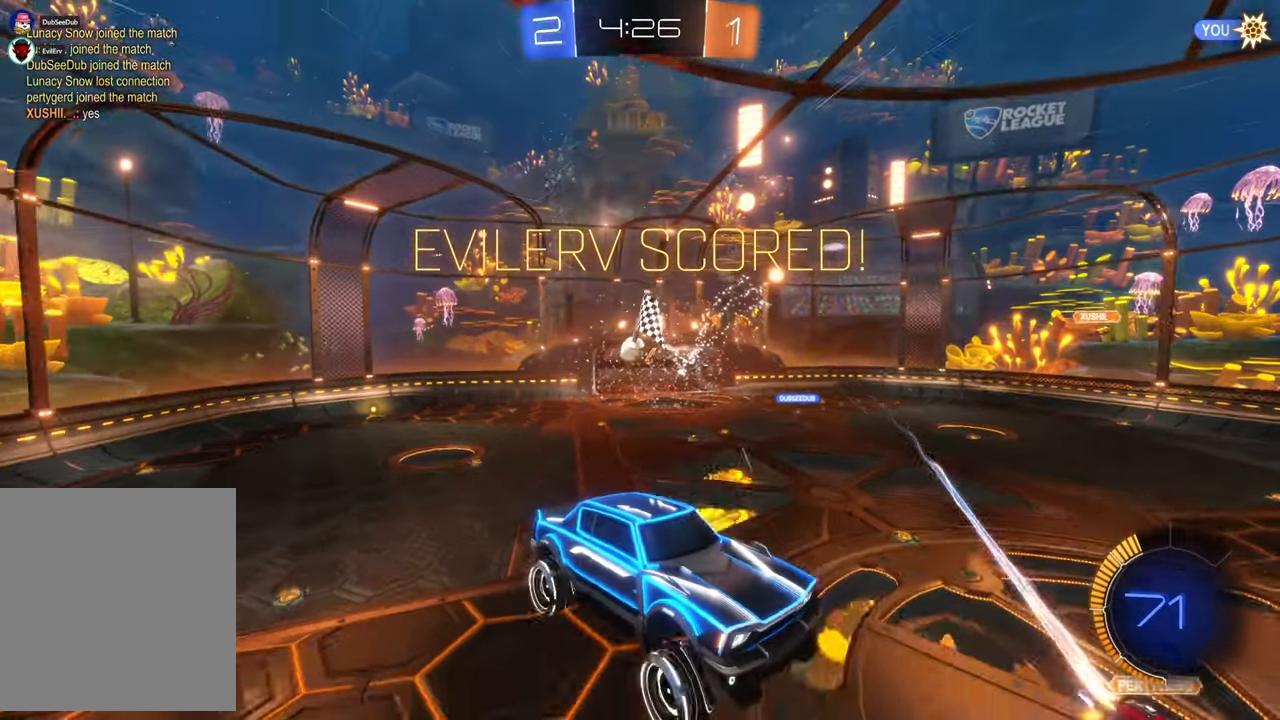
{"dt_ms": 1000, "buttons": [], "left_stick": "center", "right_stick": "center", "events": [[167, "left_stick", "center"], [333, "left_stick", "left"], [433, "DPAD_RIGHT", "down"], [450, "DPAD_RIGHT", "up"], [533, "left_stick", "center"]]}
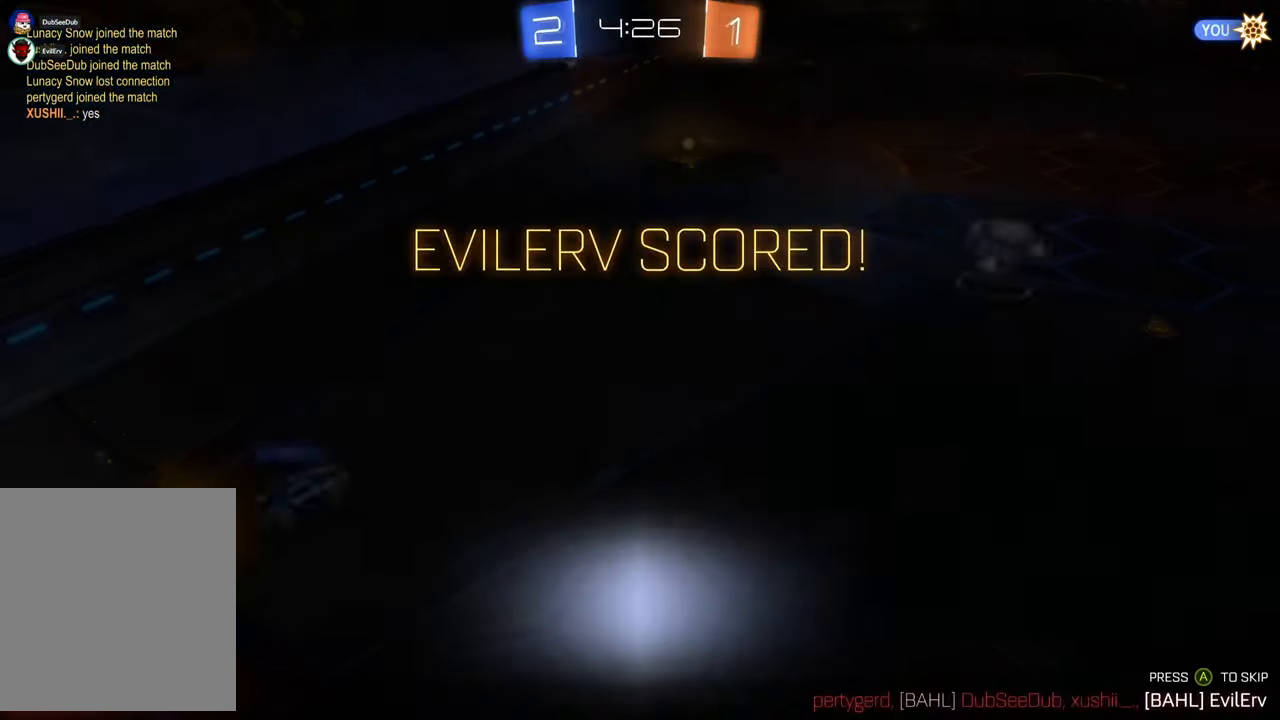
{"dt_ms": 500, "buttons": [], "left_stick": "center", "right_stick": "center", "events": []}